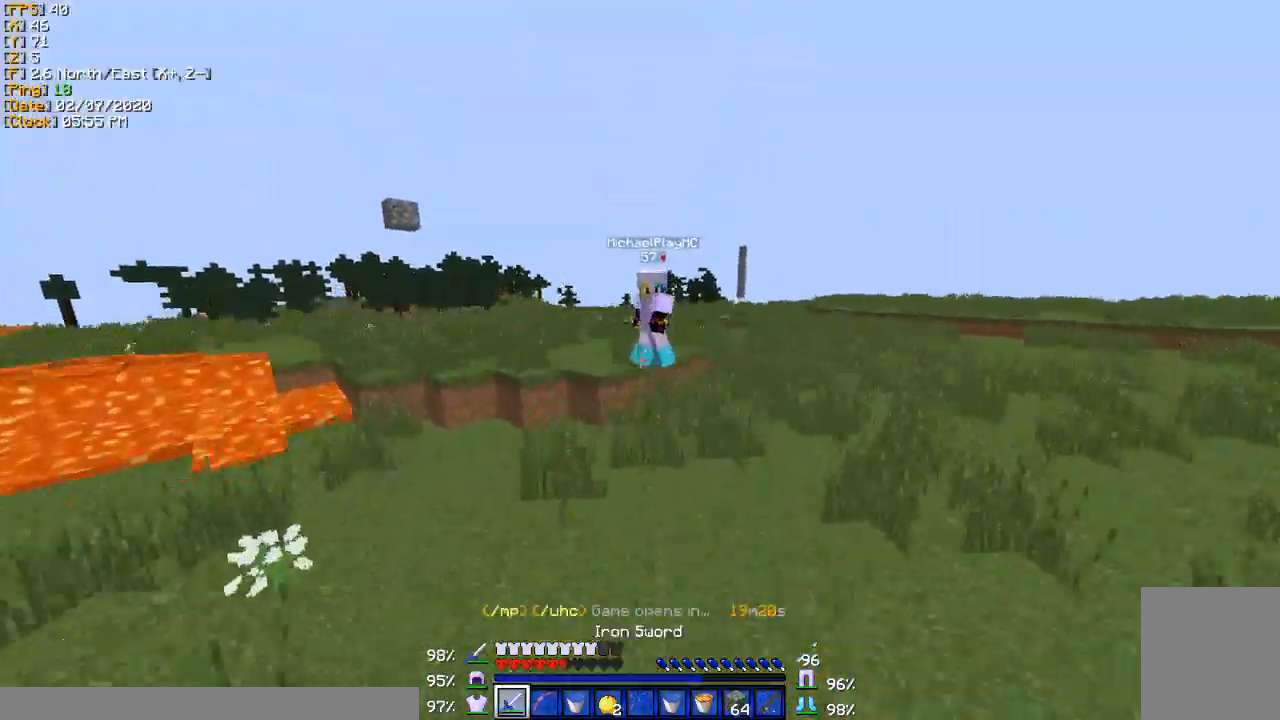
Gameplay with keyboard; each line is a JSON object with the keys held at the frame after it. "events" lists presses ("down") and releases ("up") of "a", "d", "s" and "w" between this image and that frame as [ms after this image, input, new state], when the widget could be followed in between. No other keys are recorded. Mouse input is not recorded.
{"keys": ["d", "w"], "events": [[501, "d", "down"]]}
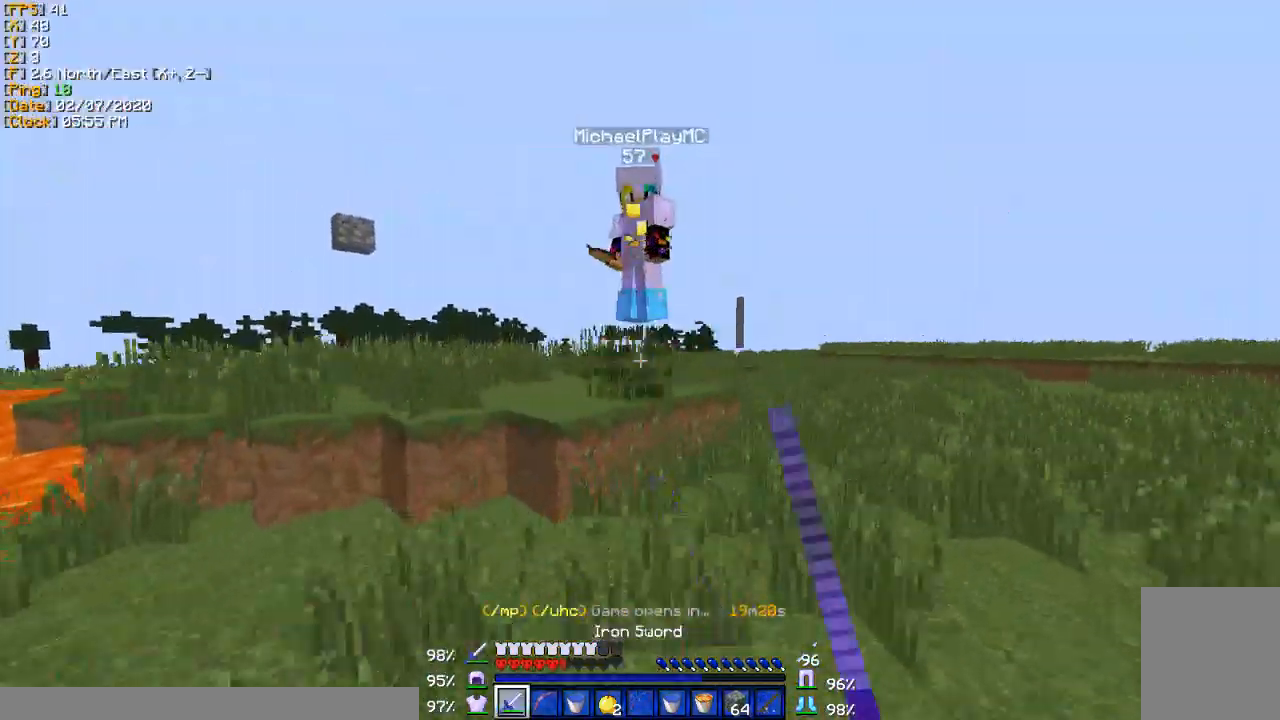
{"keys": ["w"], "events": [[167, "d", "up"]]}
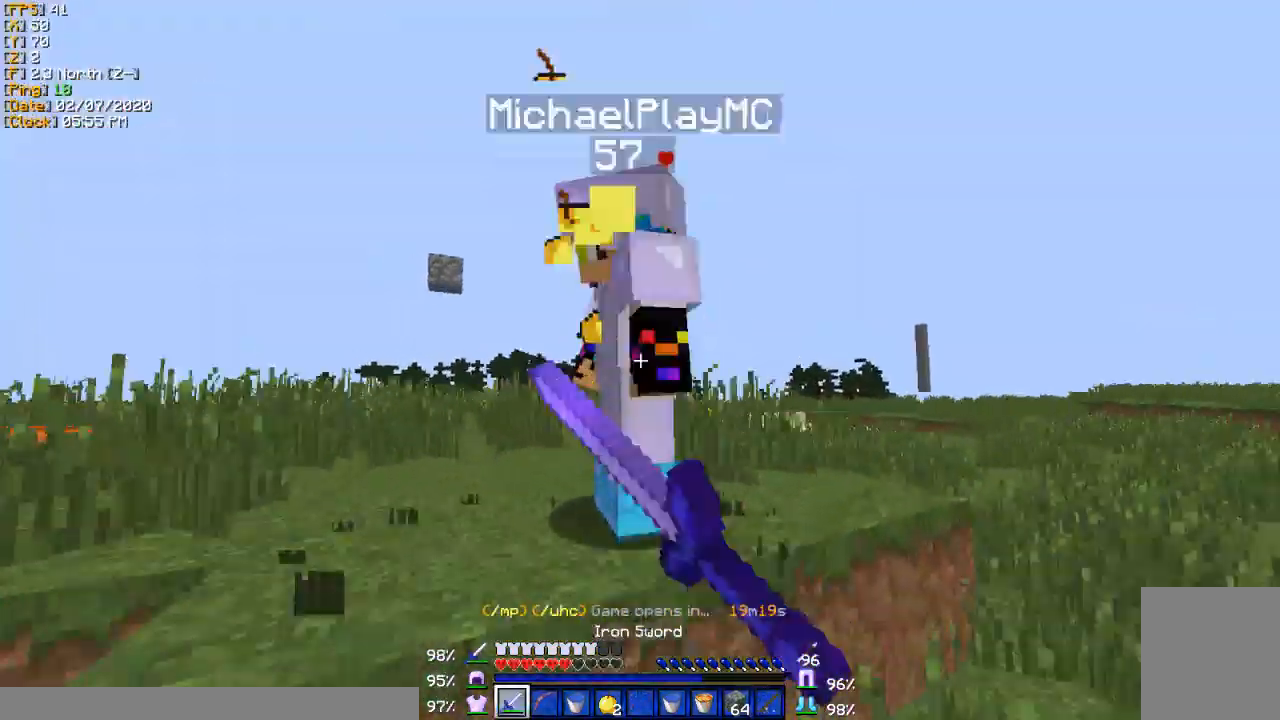
{"keys": ["d"], "events": [[234, "d", "down"], [468, "w", "up"]]}
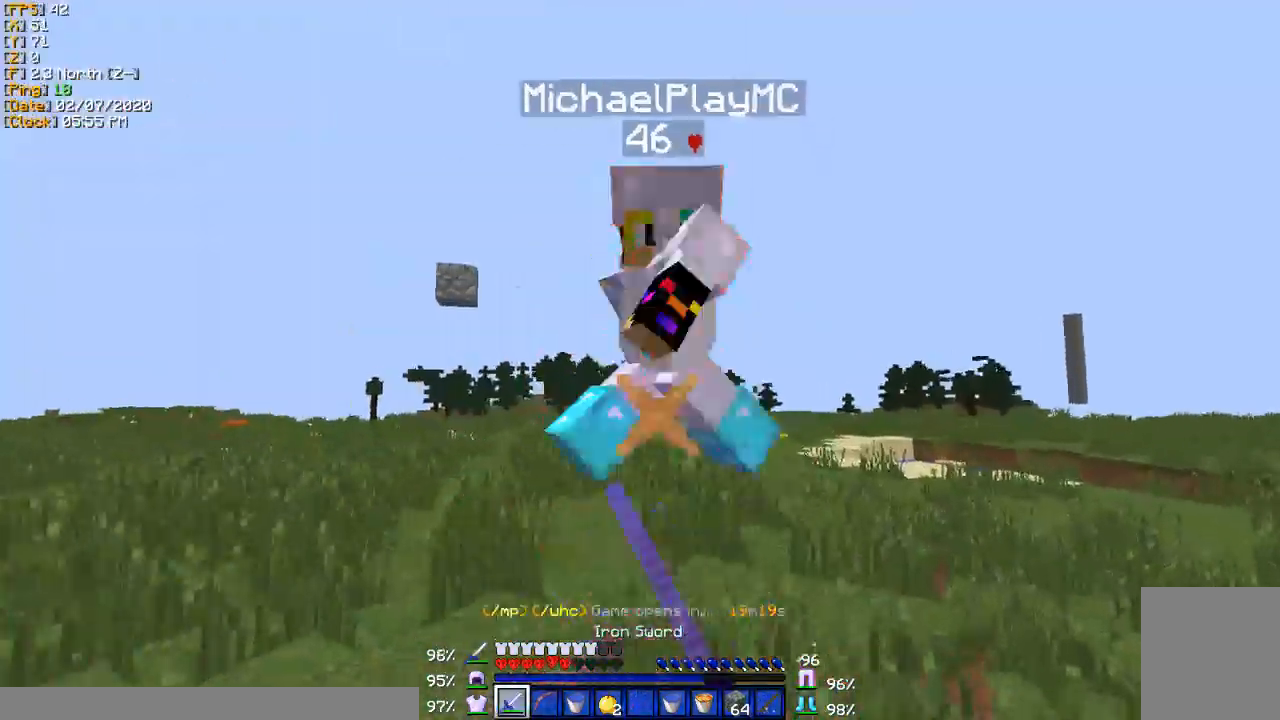
{"keys": ["a"], "events": [[67, "s", "down"], [133, "d", "up"], [300, "a", "down"], [400, "s", "up"]]}
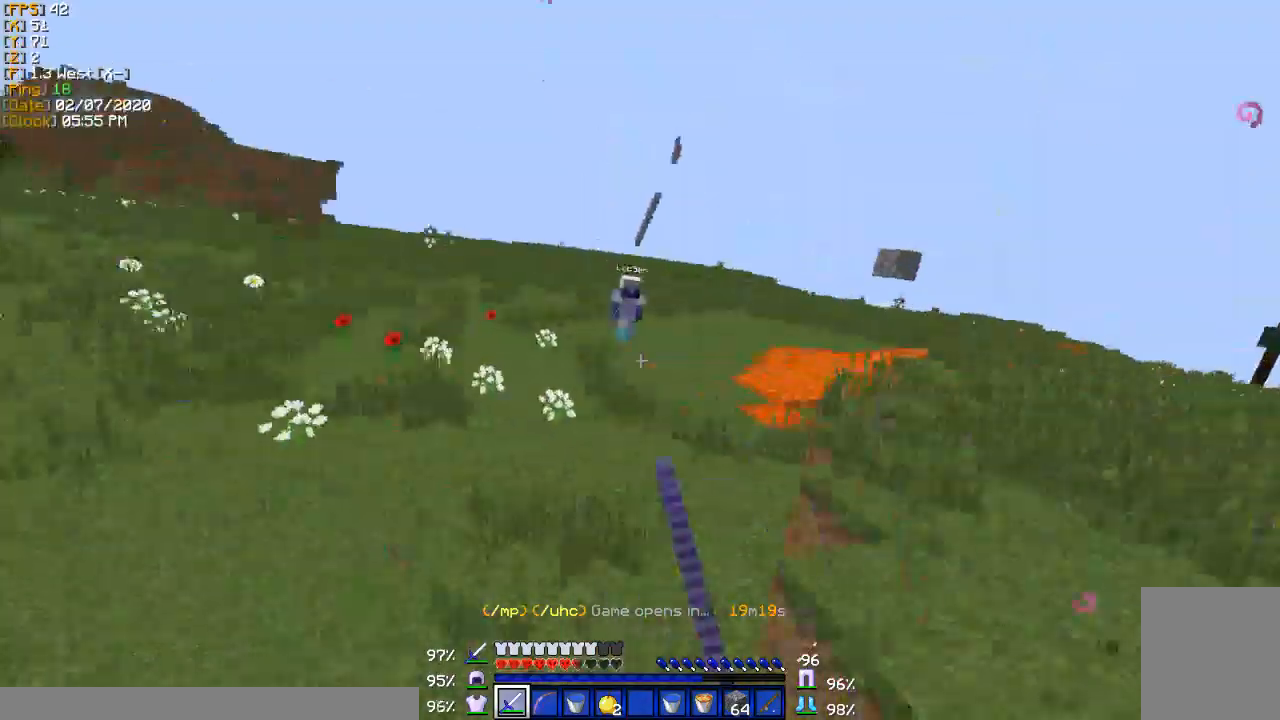
{"keys": ["a", "w"], "events": [[34, "w", "down"]]}
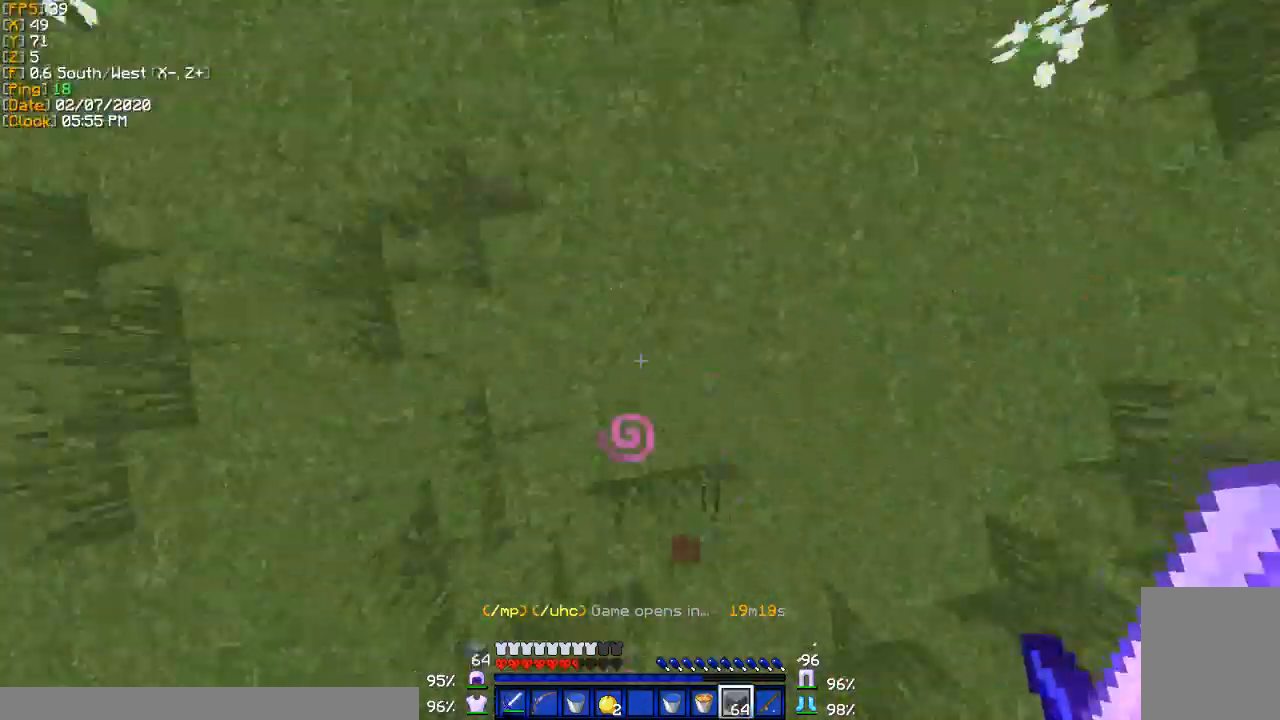
{"keys": ["w"], "events": [[467, "a", "up"]]}
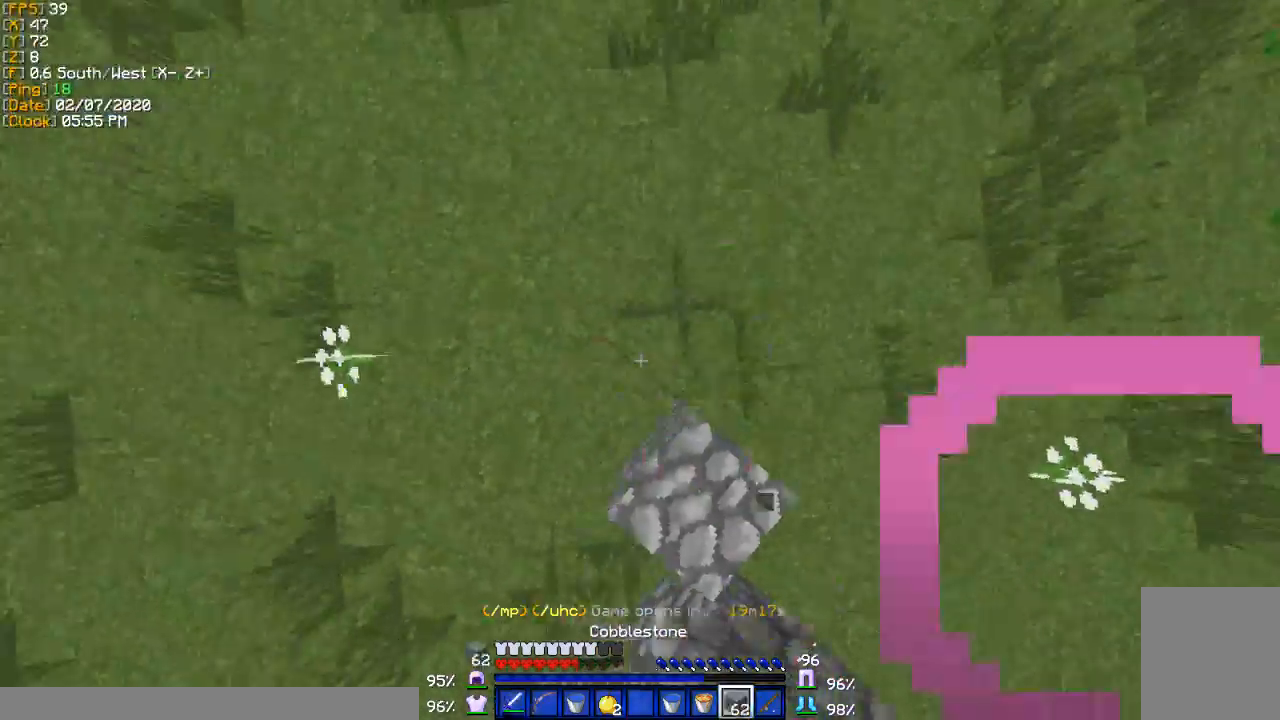
{"keys": ["w"], "events": []}
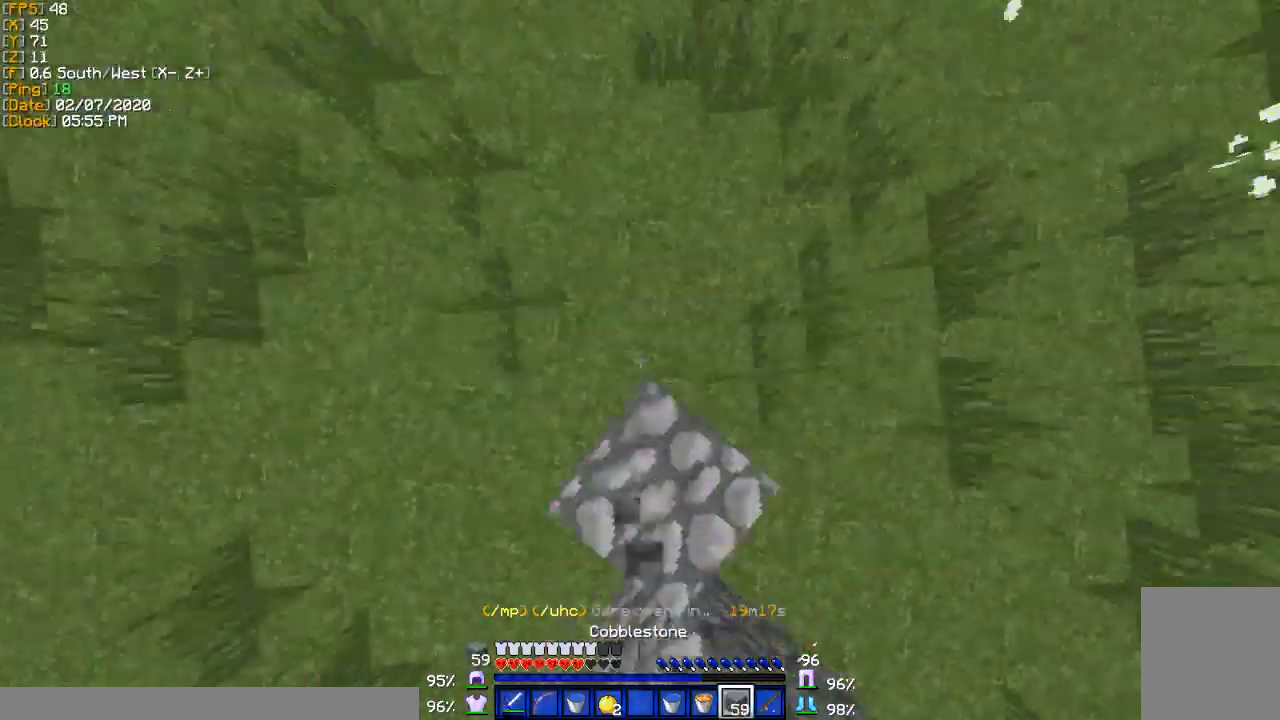
{"keys": ["w"], "events": []}
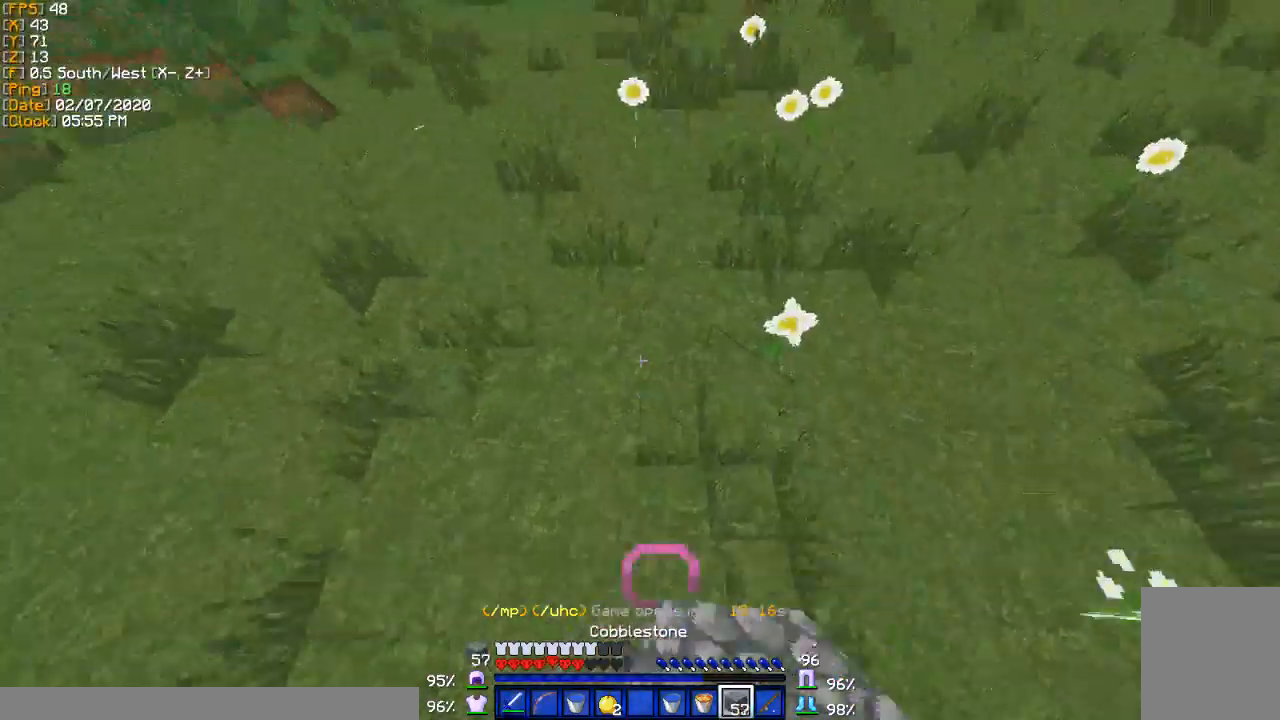
{"keys": ["a", "w"], "events": [[501, "a", "down"]]}
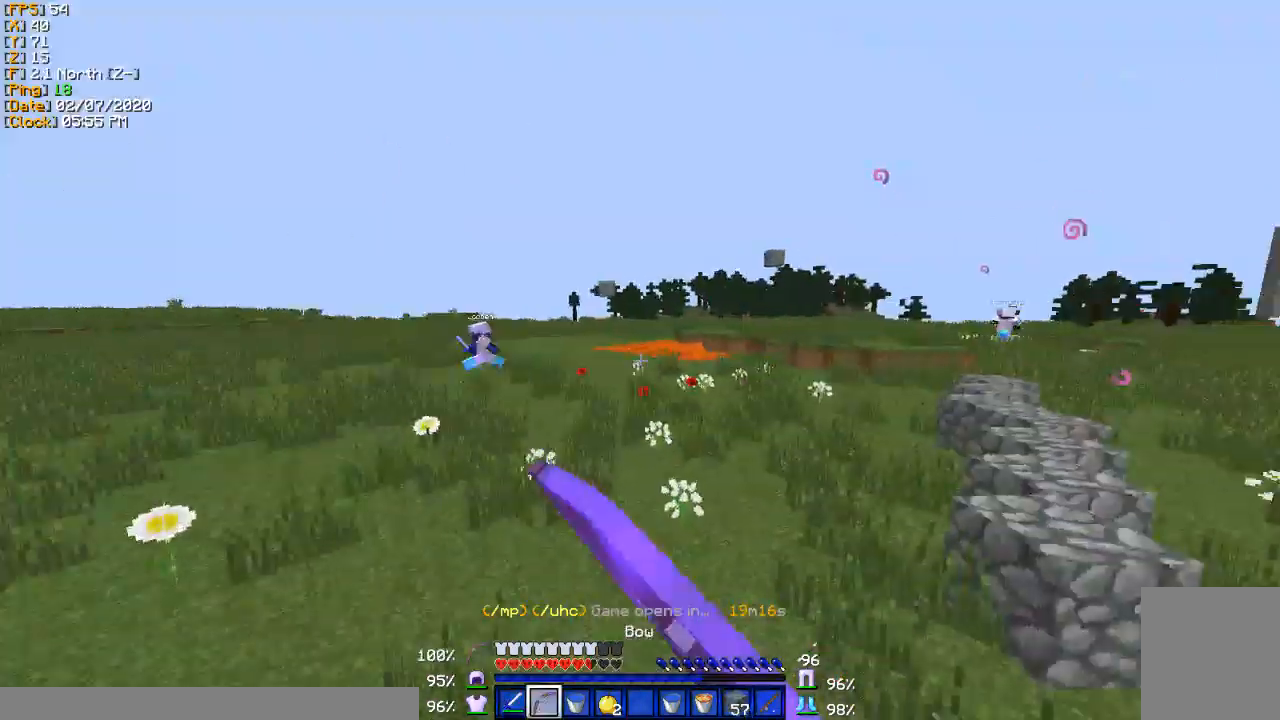
{"keys": ["a", "s"], "events": [[67, "w", "up"], [234, "s", "down"]]}
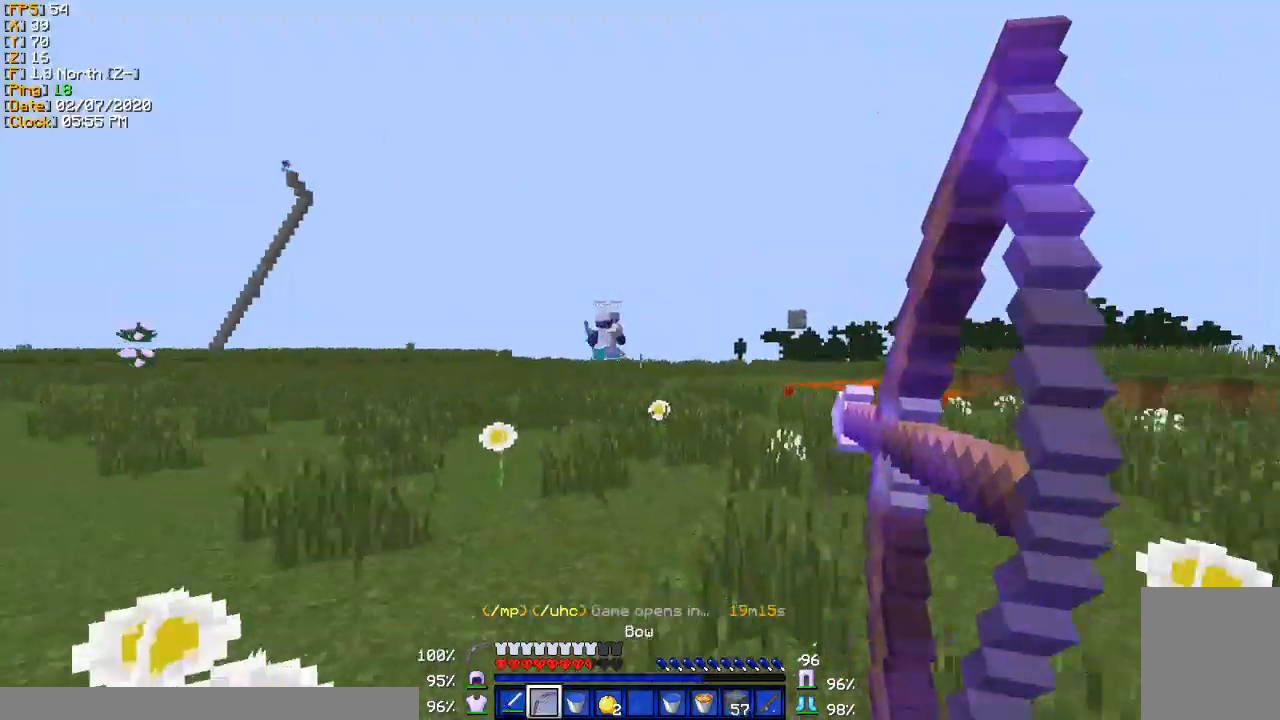
{"keys": ["a", "w"], "events": [[34, "s", "up"], [167, "w", "down"]]}
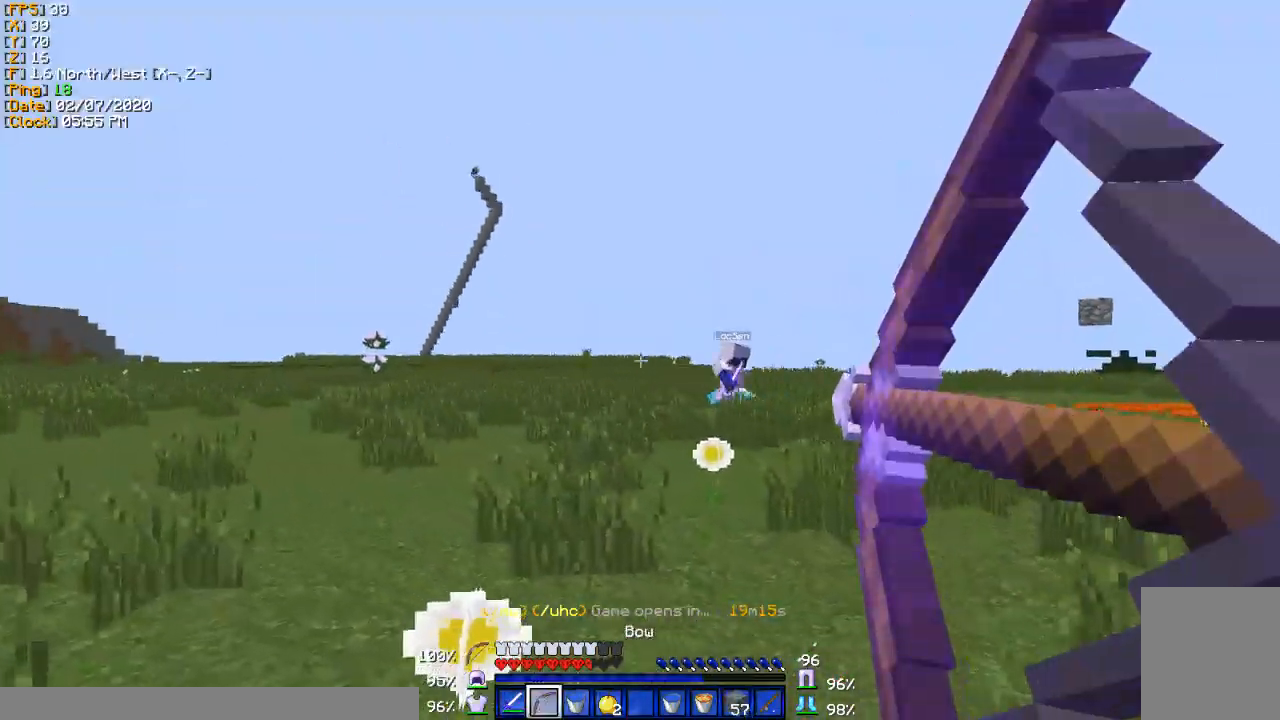
{"keys": ["a", "w"], "events": []}
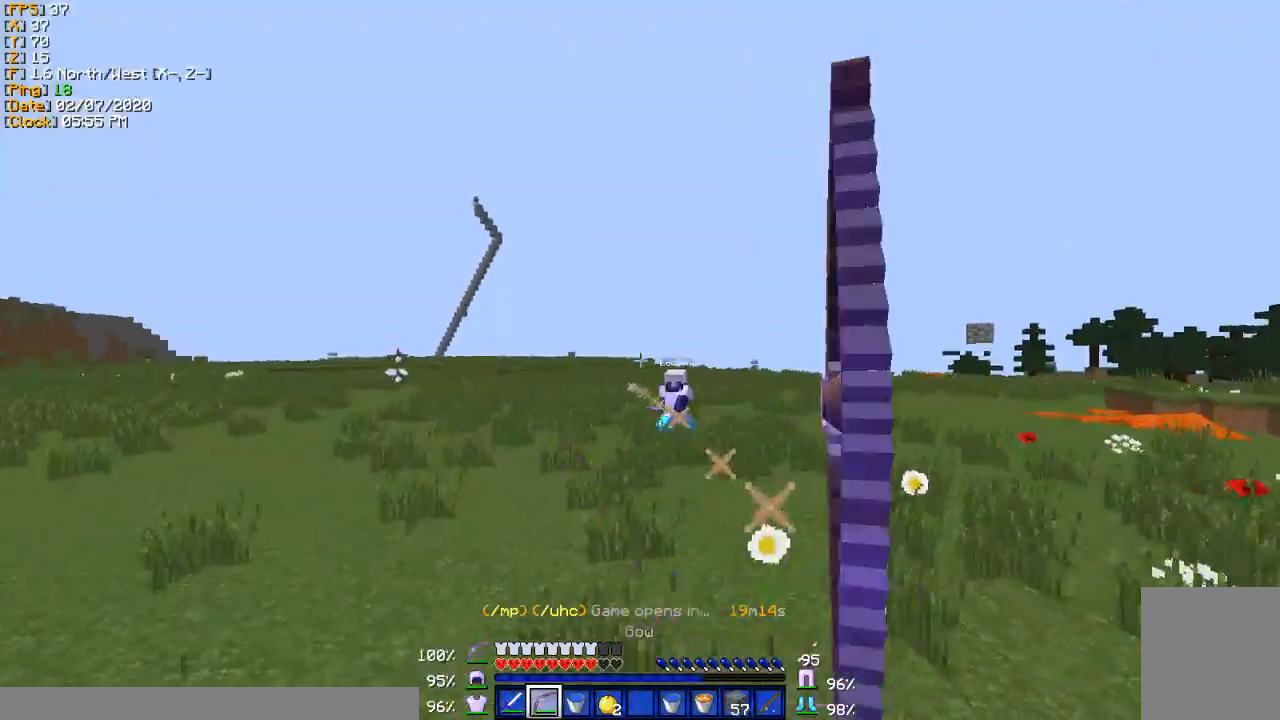
{"keys": ["a", "w"], "events": []}
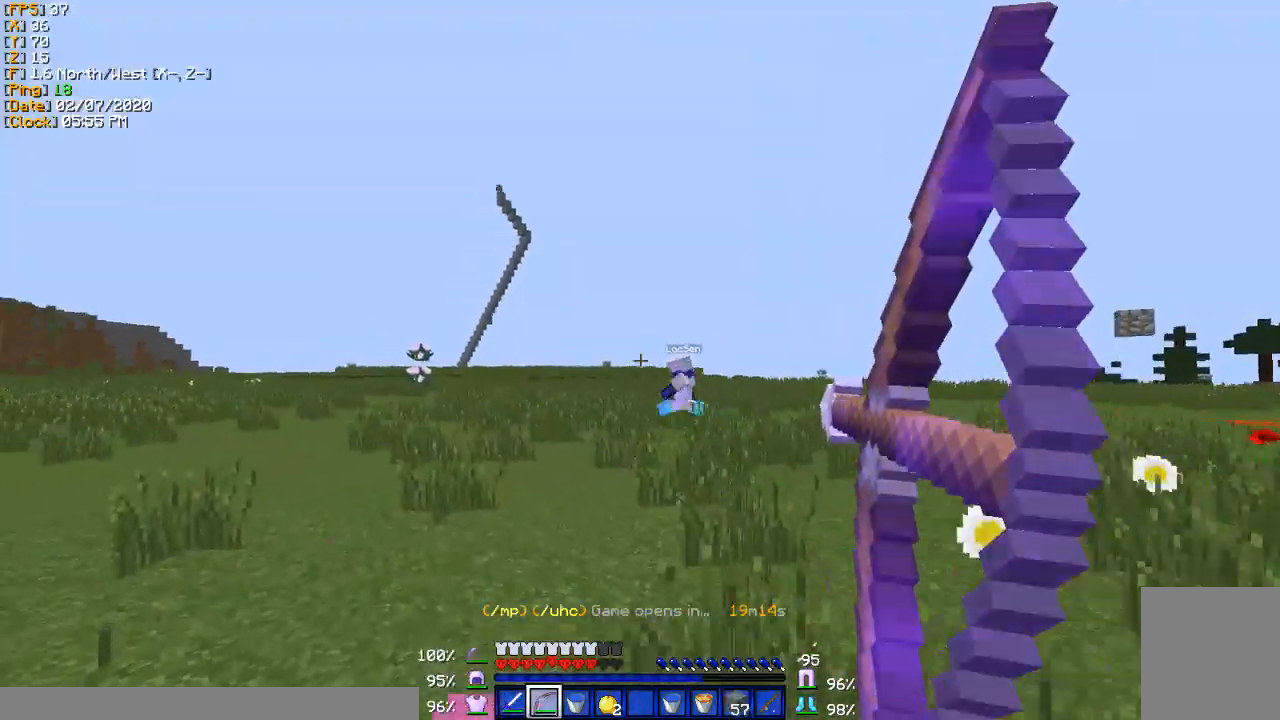
{"keys": ["a", "w"], "events": []}
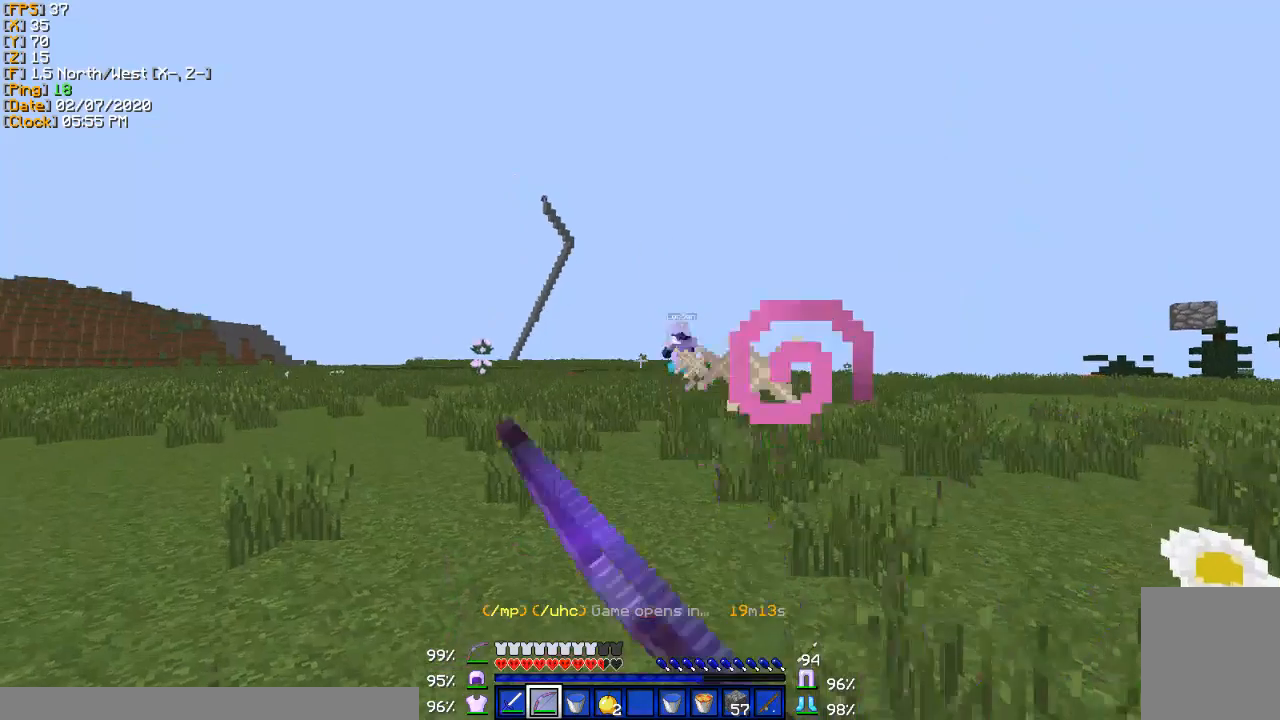
{"keys": ["a", "w"], "events": []}
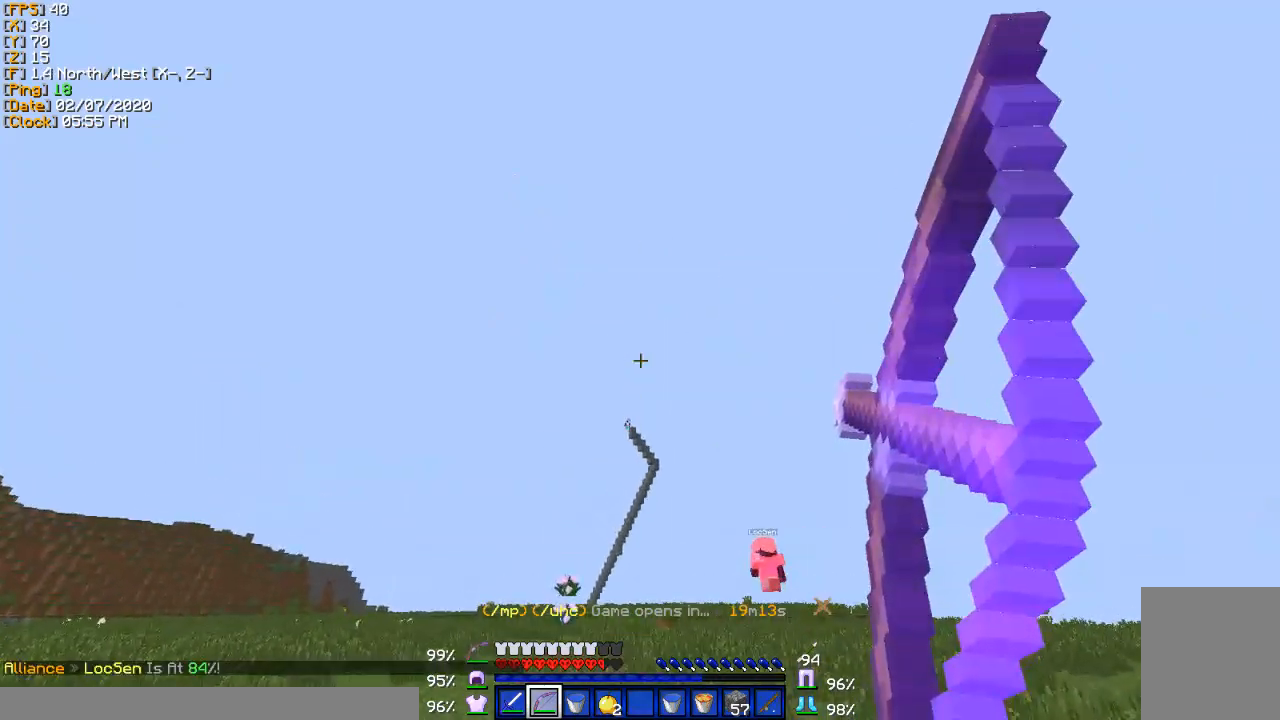
{"keys": ["a", "w"], "events": []}
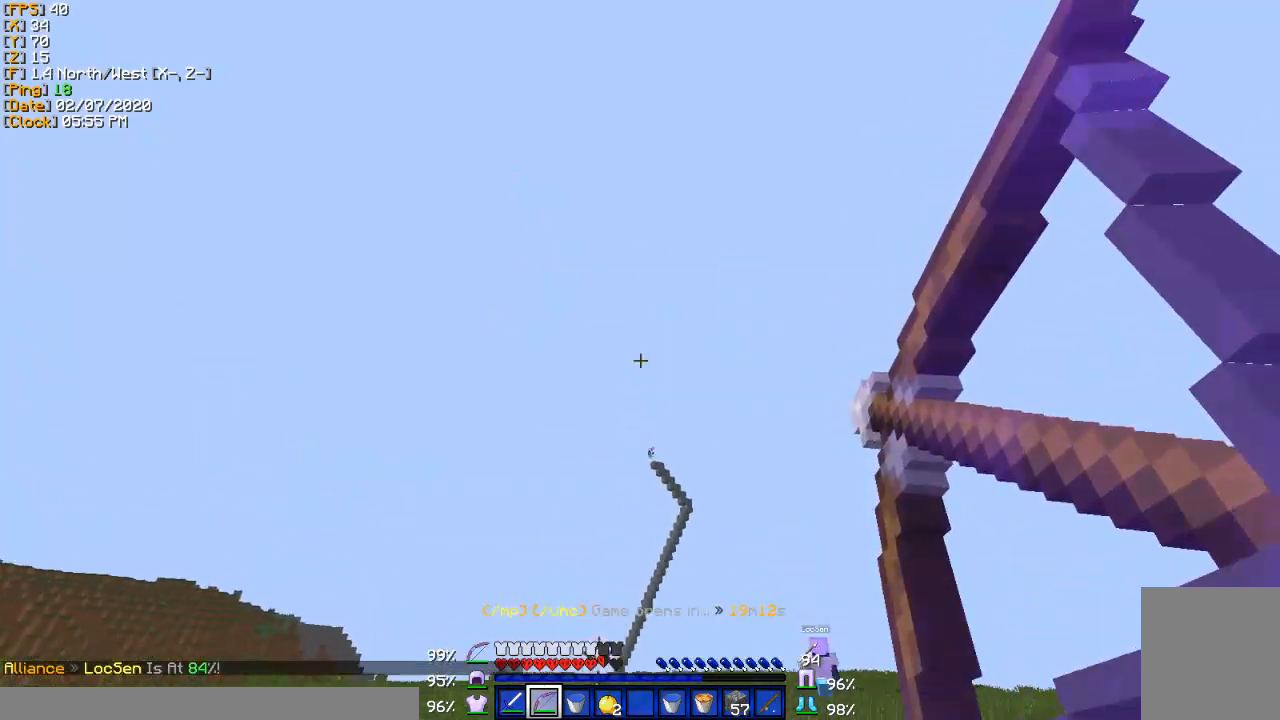
{"keys": ["a", "w"], "events": []}
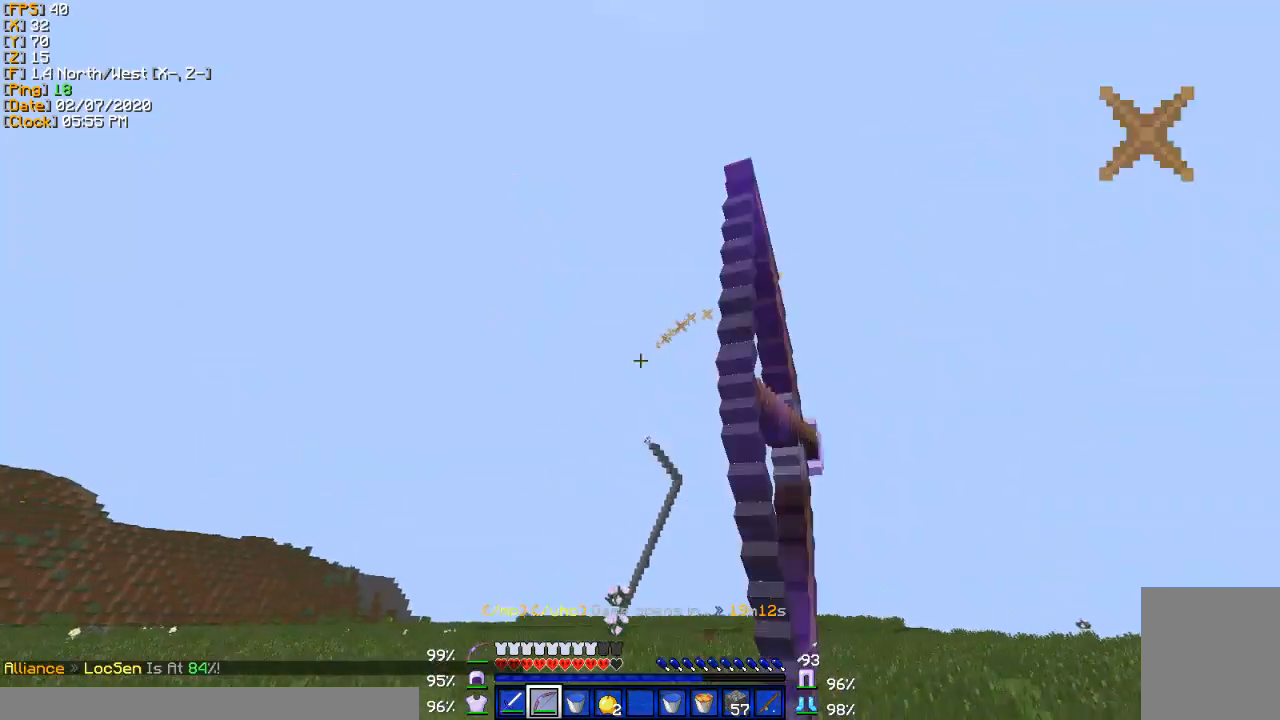
{"keys": ["a", "w"], "events": []}
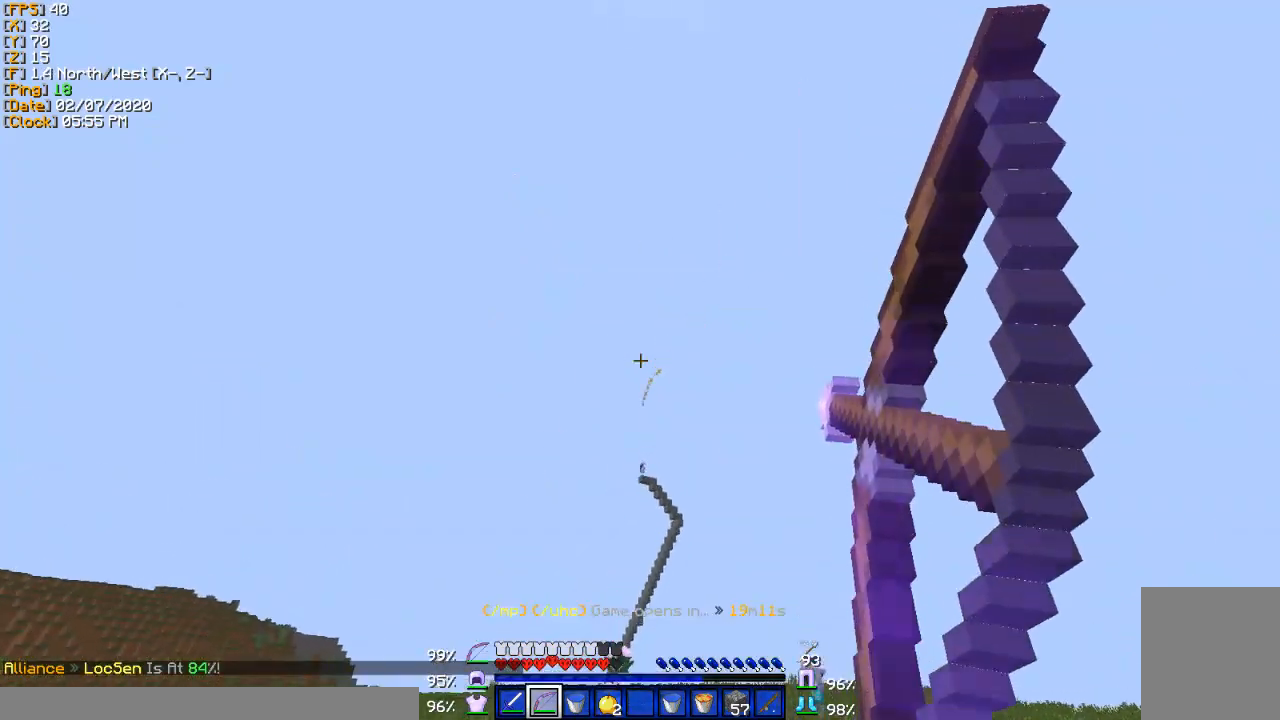
{"keys": ["a", "w"], "events": []}
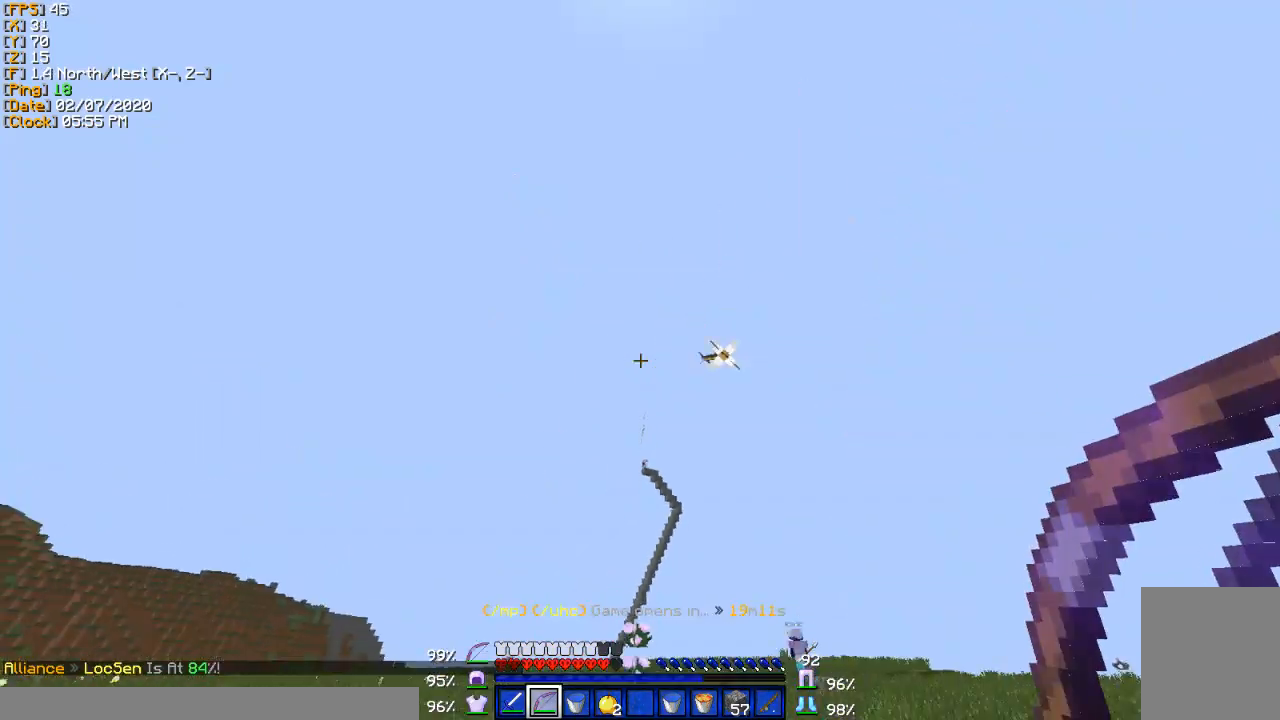
{"keys": ["a", "w"], "events": []}
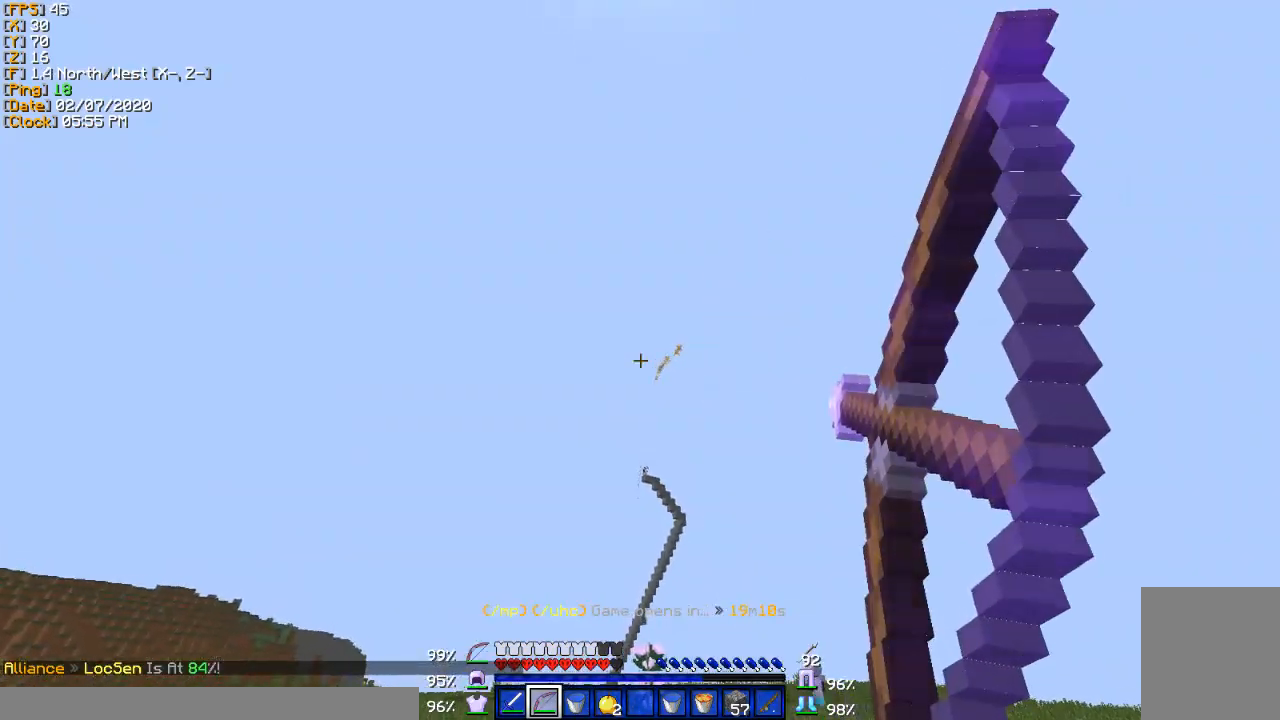
{"keys": ["a", "w"], "events": []}
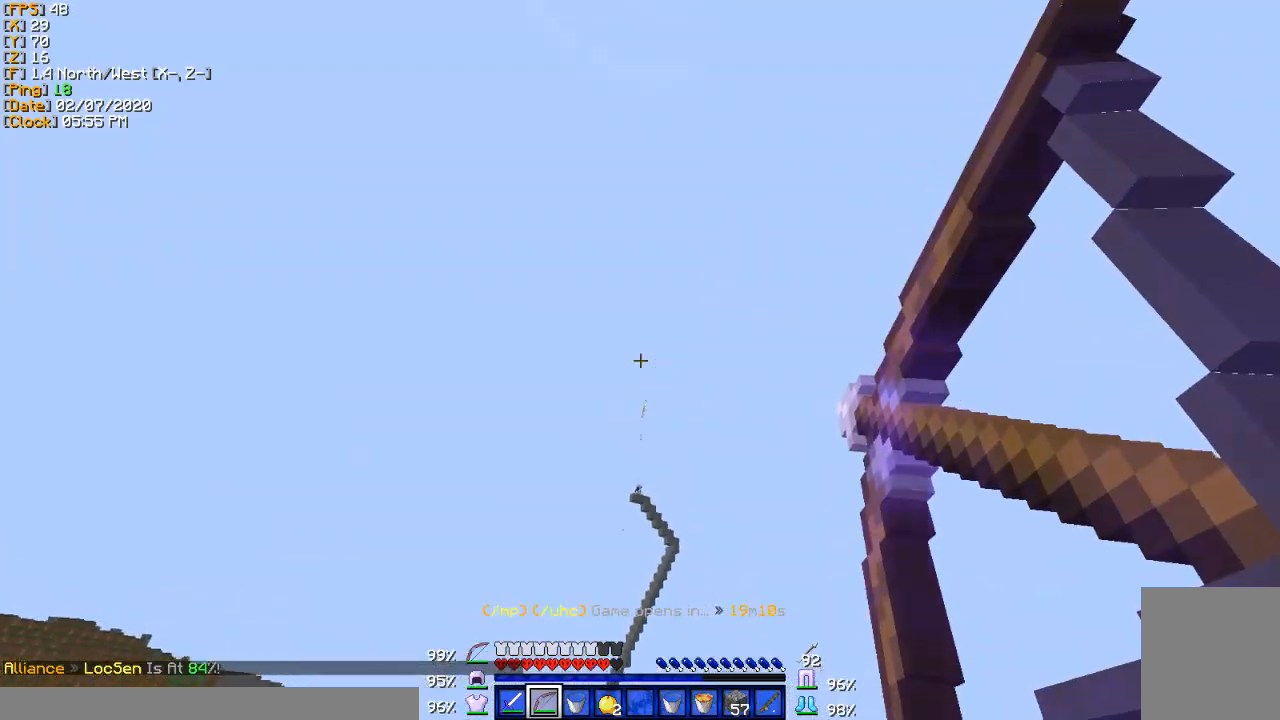
{"keys": ["a", "w"], "events": []}
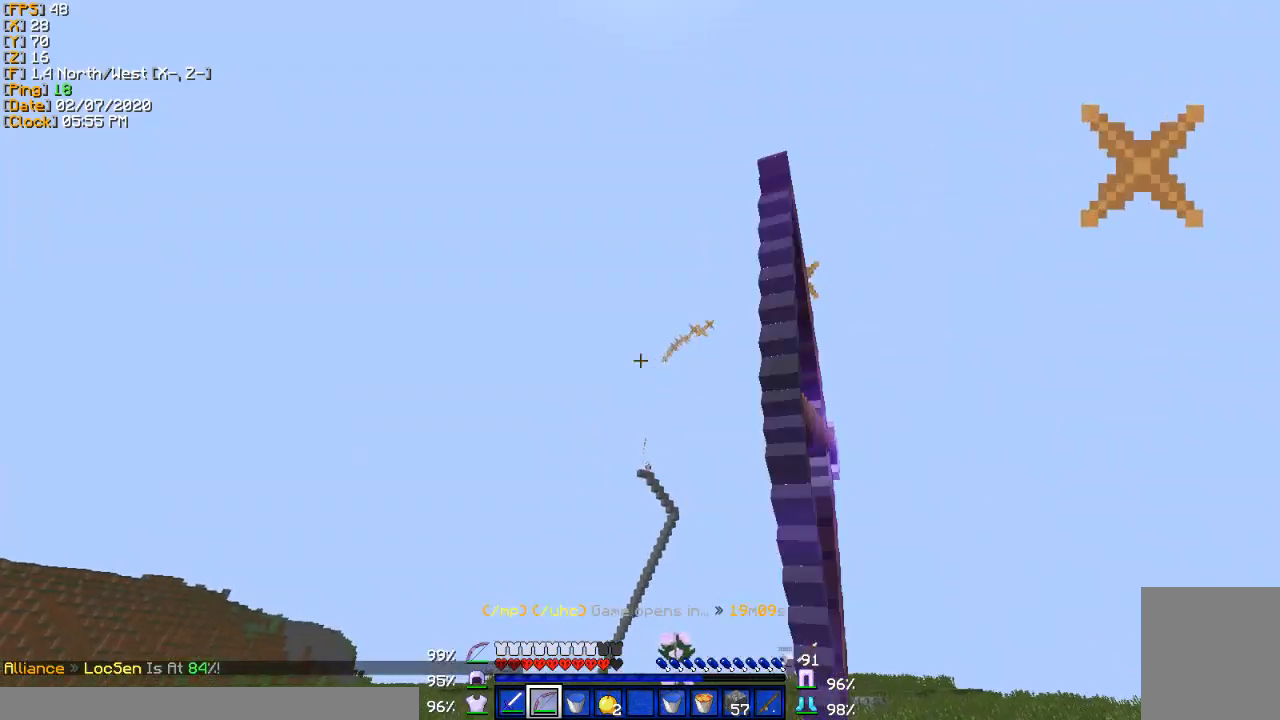
{"keys": ["a", "w"], "events": []}
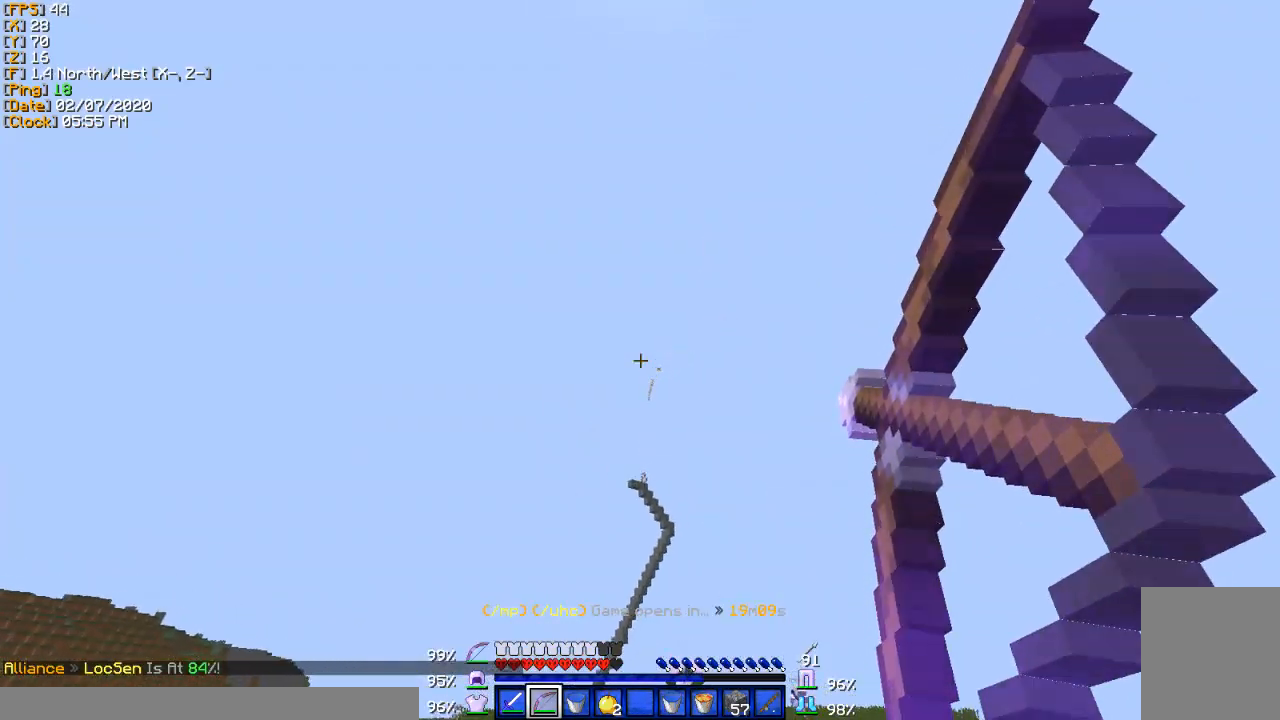
{"keys": ["a", "w"], "events": []}
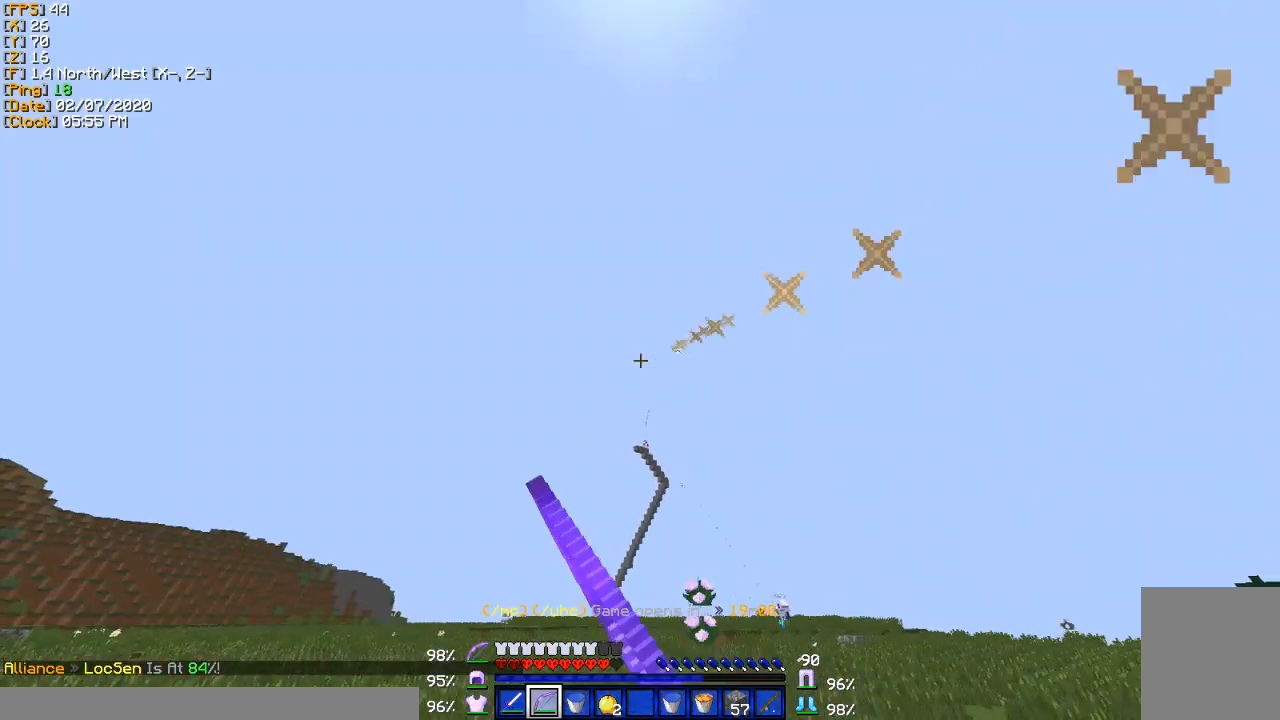
{"keys": ["a", "w"], "events": []}
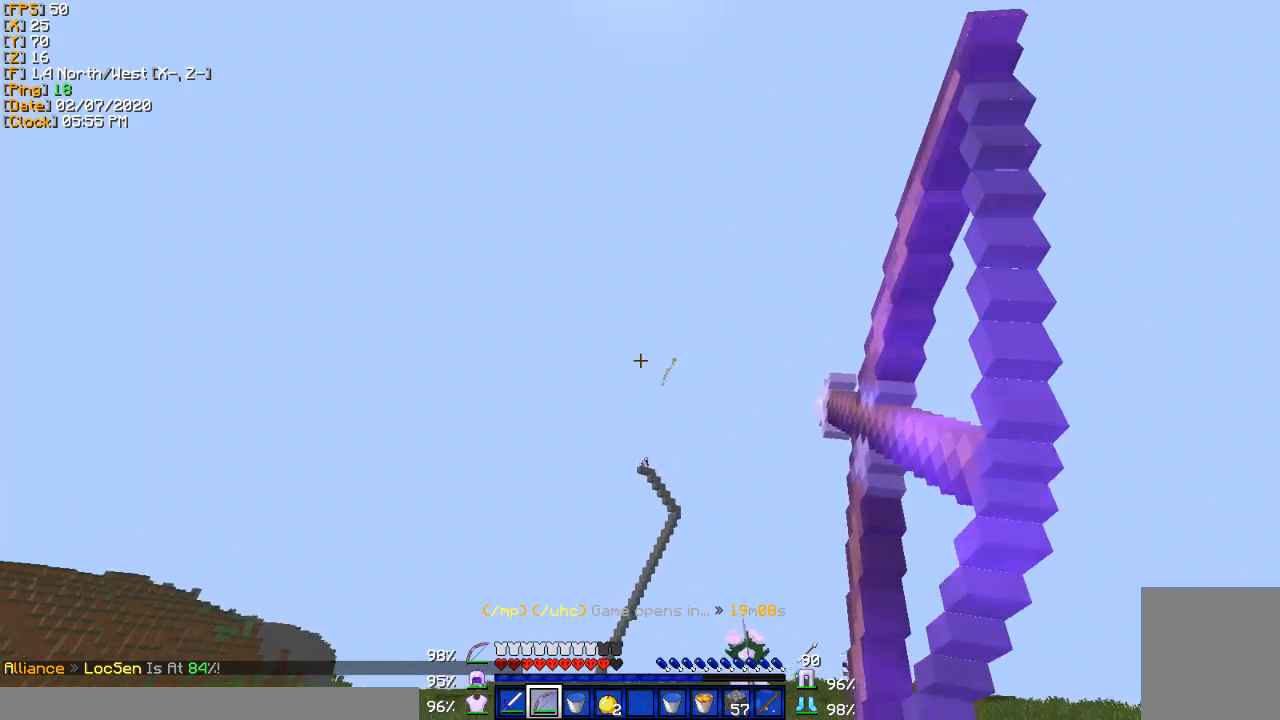
{"keys": ["a", "w"], "events": []}
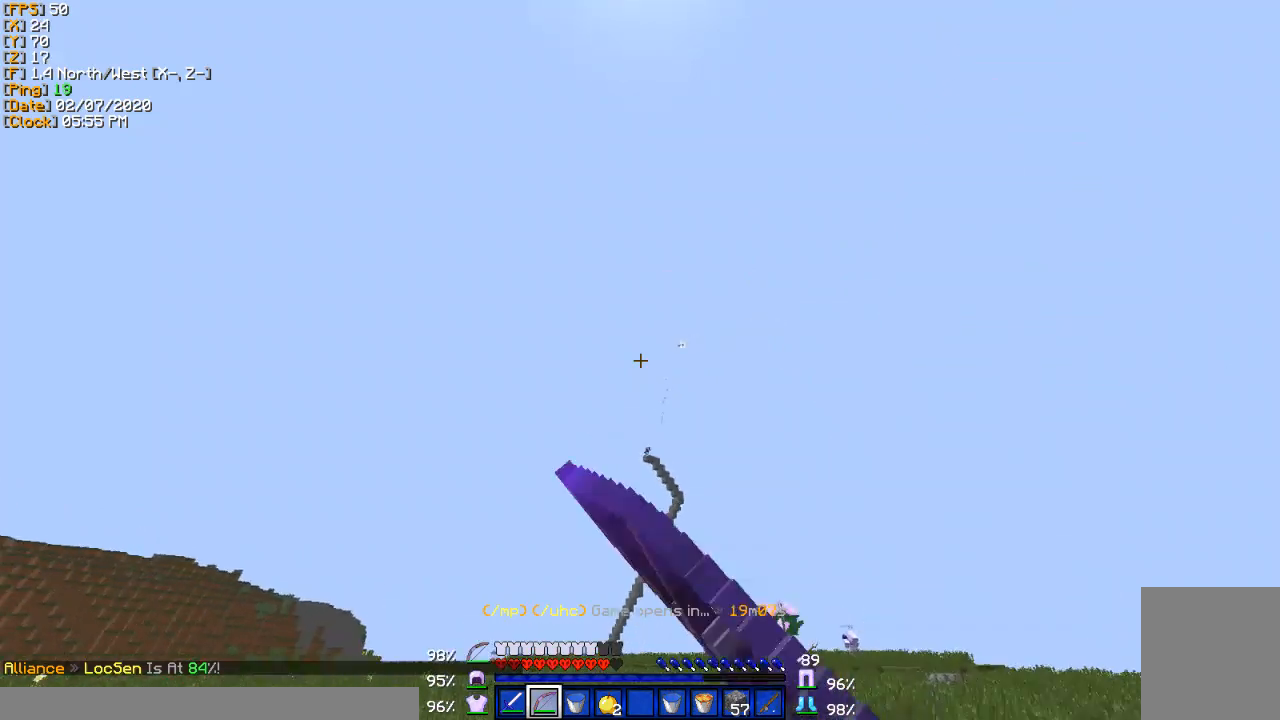
{"keys": ["a", "w"], "events": []}
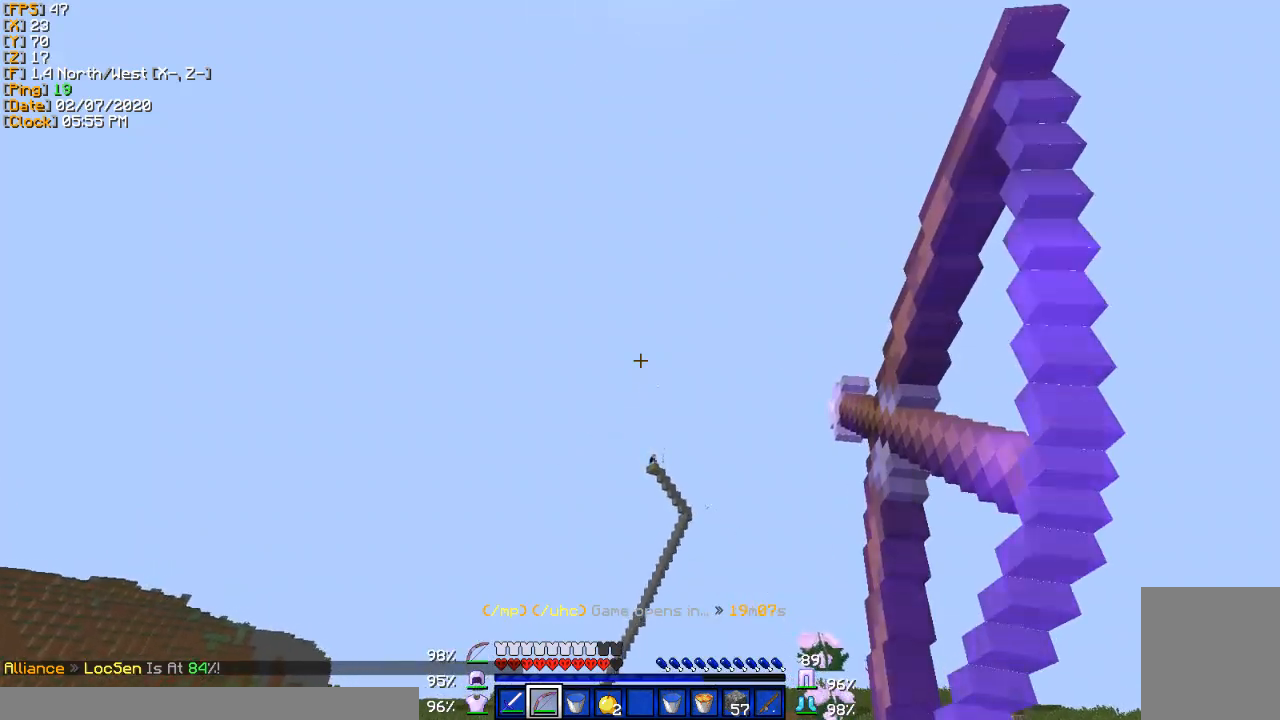
{"keys": ["a", "w"], "events": [[267, "a", "up"], [433, "a", "down"]]}